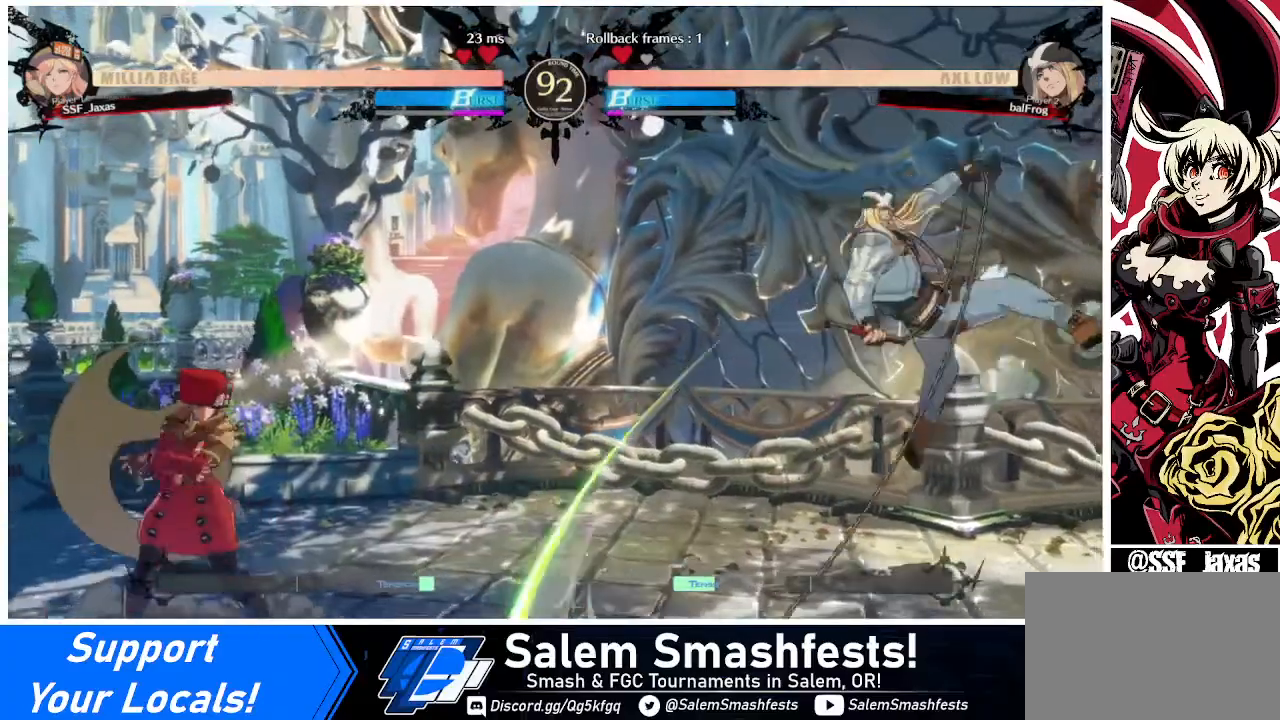
Gameplay with a controller (arcade stick); each line is a JSON object with the inputs held at the frame after it. "events" lists button and stick changes between this image and that frame as [ms after this image, input, new state], when the widget could be followed in between. Not read: L3 R3 other_buttons.
{"buttons": ["SQUARE"], "events": [[40, "DPAD_RIGHT", "down"], [440, "DPAD_RIGHT", "up"], [480, "SQUARE", "down"]]}
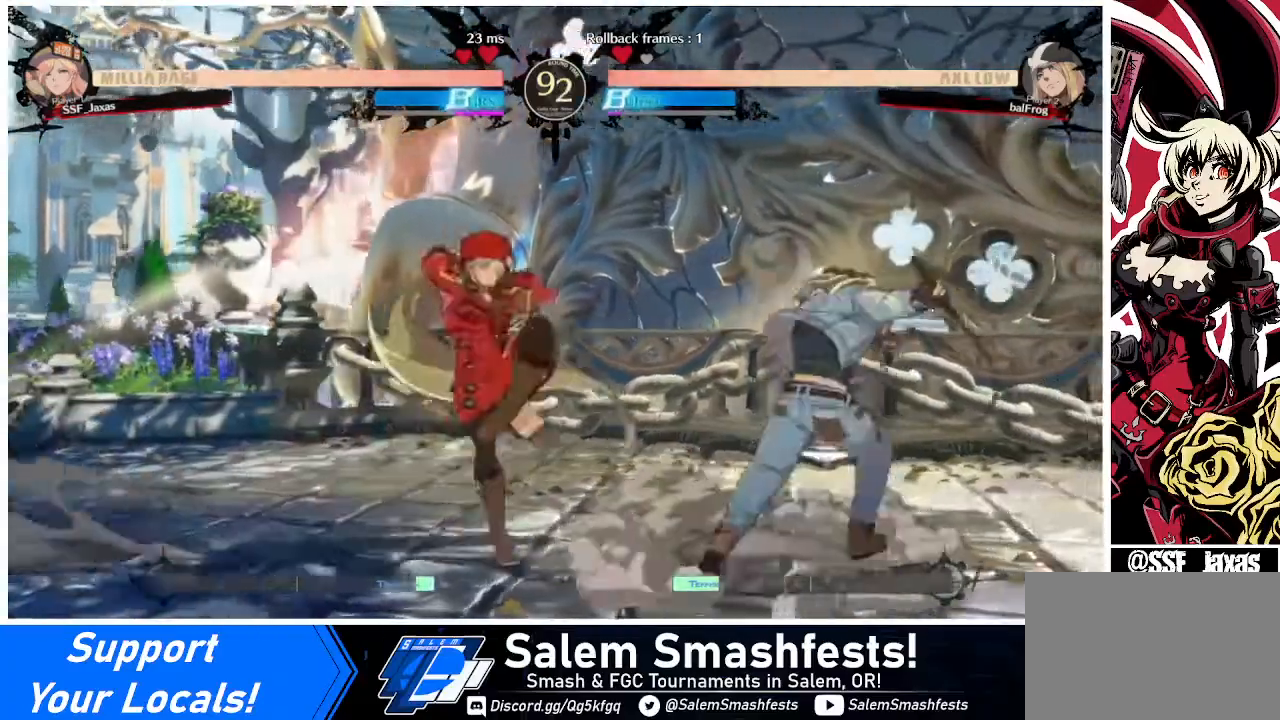
{"buttons": ["DPAD_RIGHT"], "events": [[80, "SQUARE", "up"], [440, "DPAD_RIGHT", "down"]]}
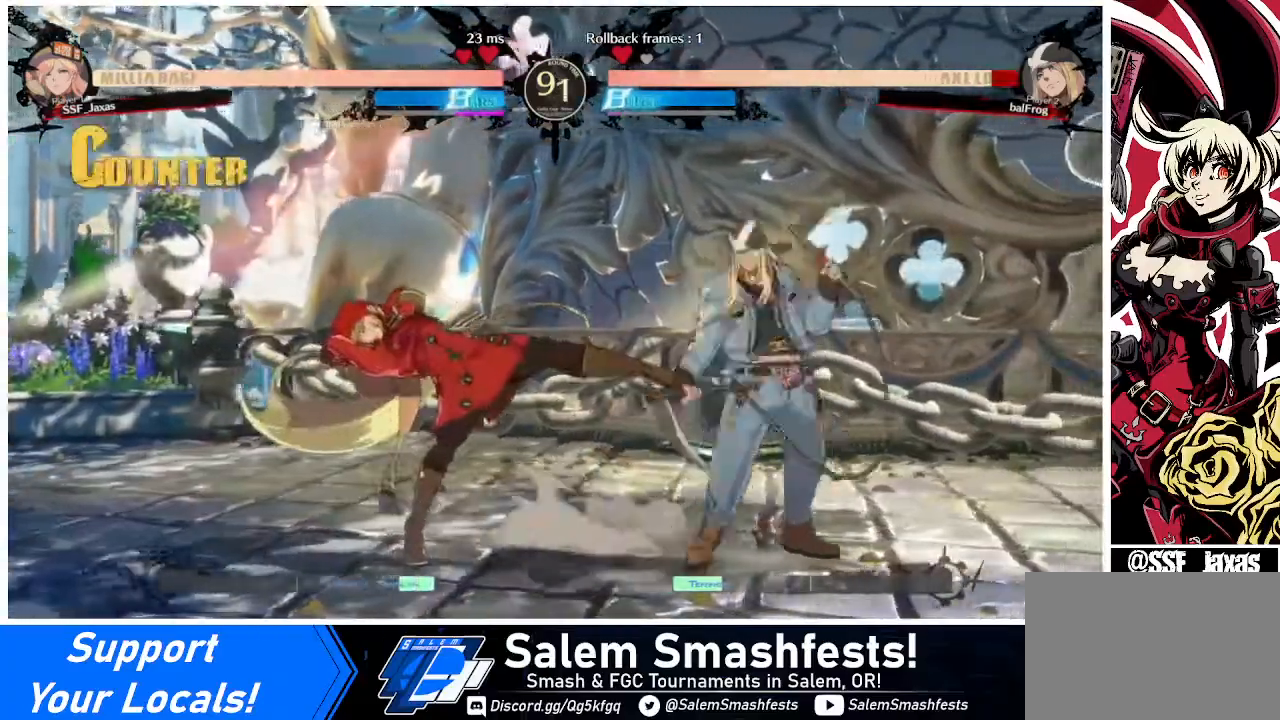
{"buttons": [], "events": [[40, "DPAD_RIGHT", "up"], [80, "DPAD_RIGHT", "down"], [200, "R2", "down"], [280, "R2", "up"], [400, "DPAD_RIGHT", "up"]]}
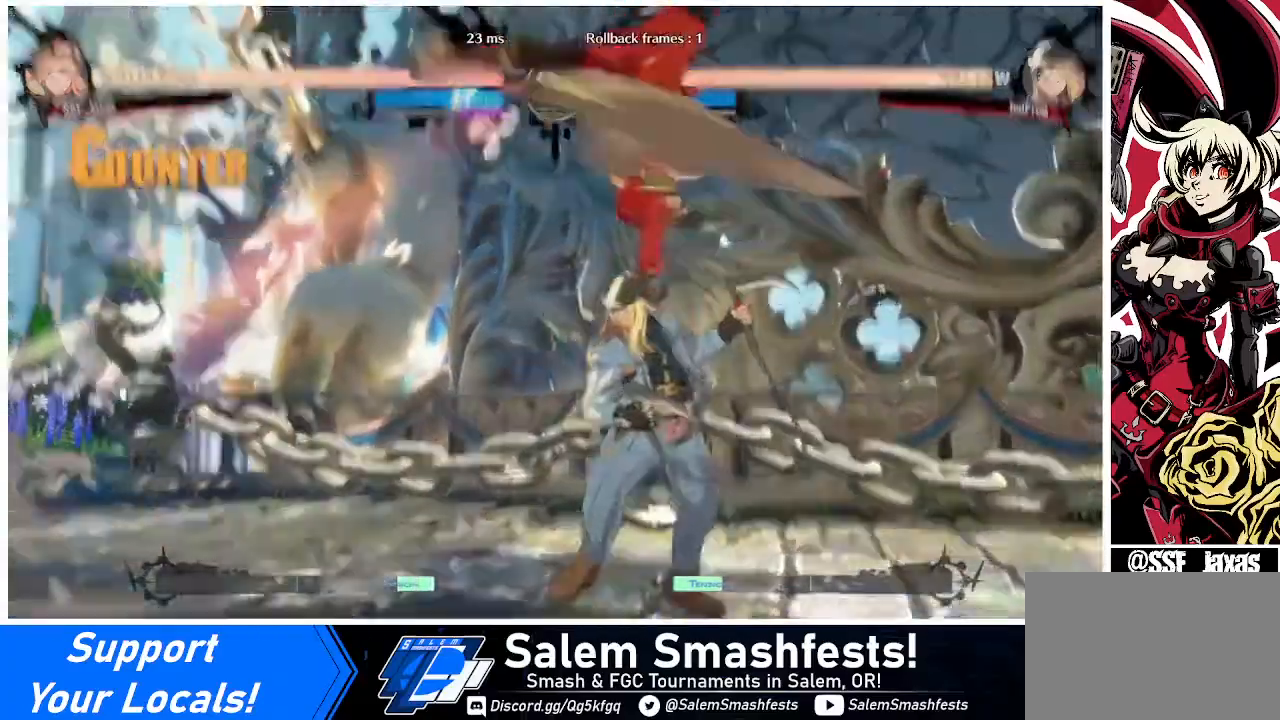
{"buttons": [], "events": []}
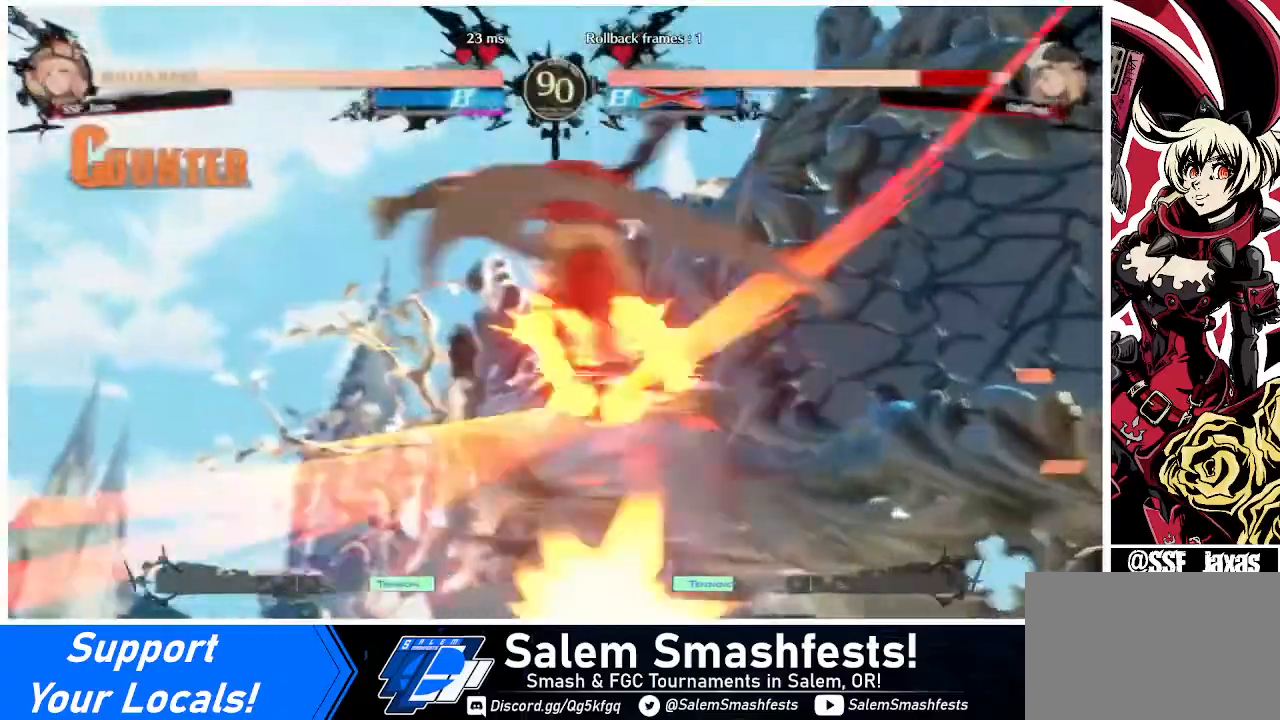
{"buttons": [], "events": []}
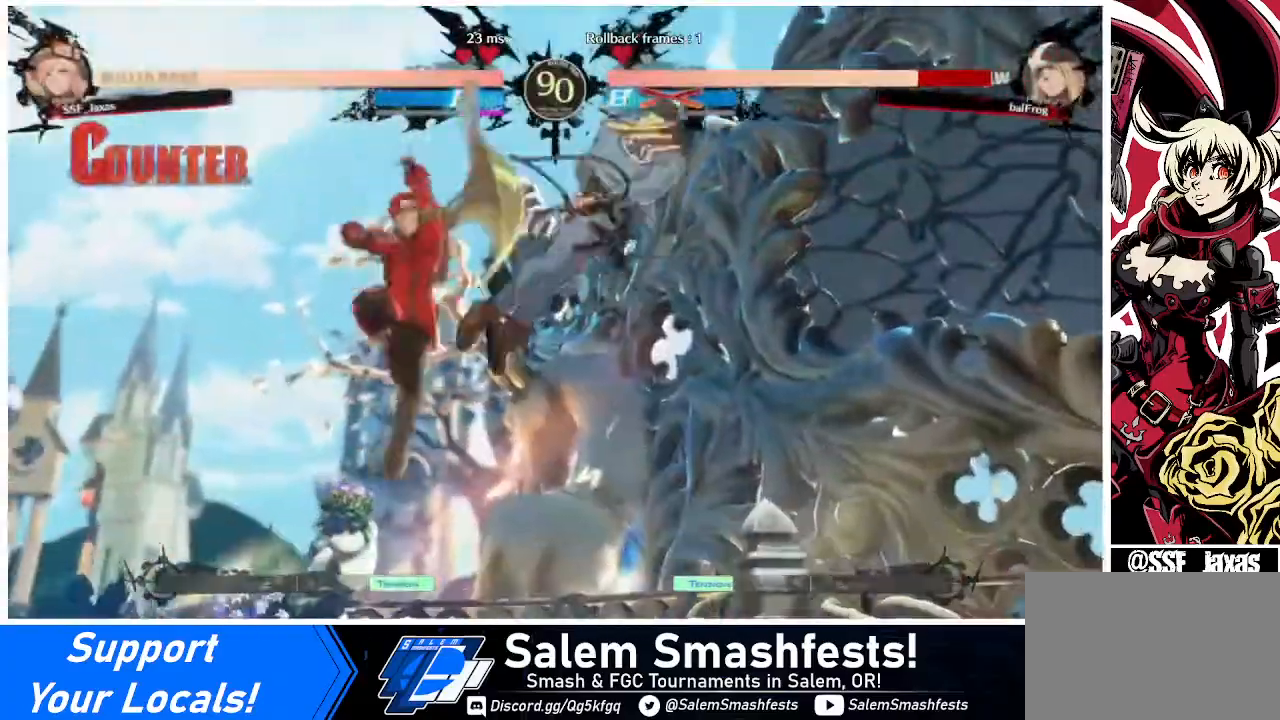
{"buttons": ["DPAD_LEFT"], "events": [[40, "DPAD_DOWN", "down"], [120, "DPAD_RIGHT", "down"], [160, "DPAD_DOWN", "up"], [200, "R1", "down"], [320, "R1", "up"], [360, "DPAD_LEFT", "down"], [360, "DPAD_RIGHT", "up"]]}
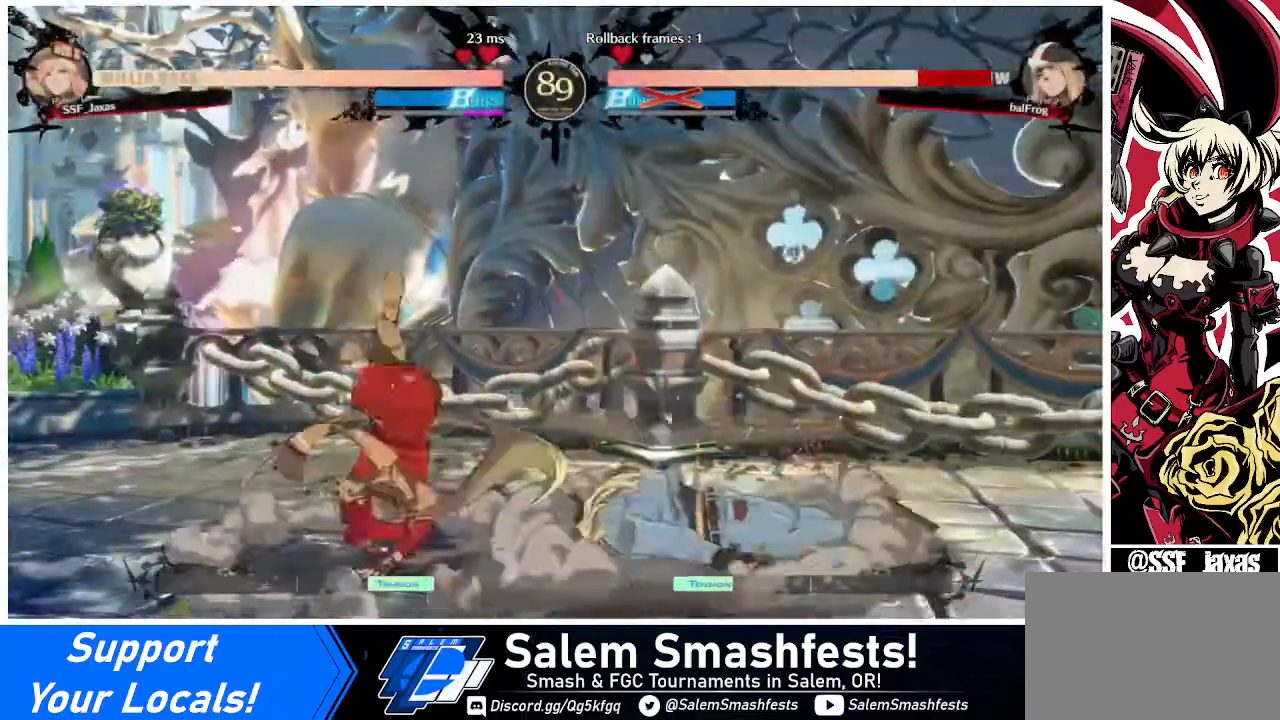
{"buttons": ["DPAD_LEFT"], "events": []}
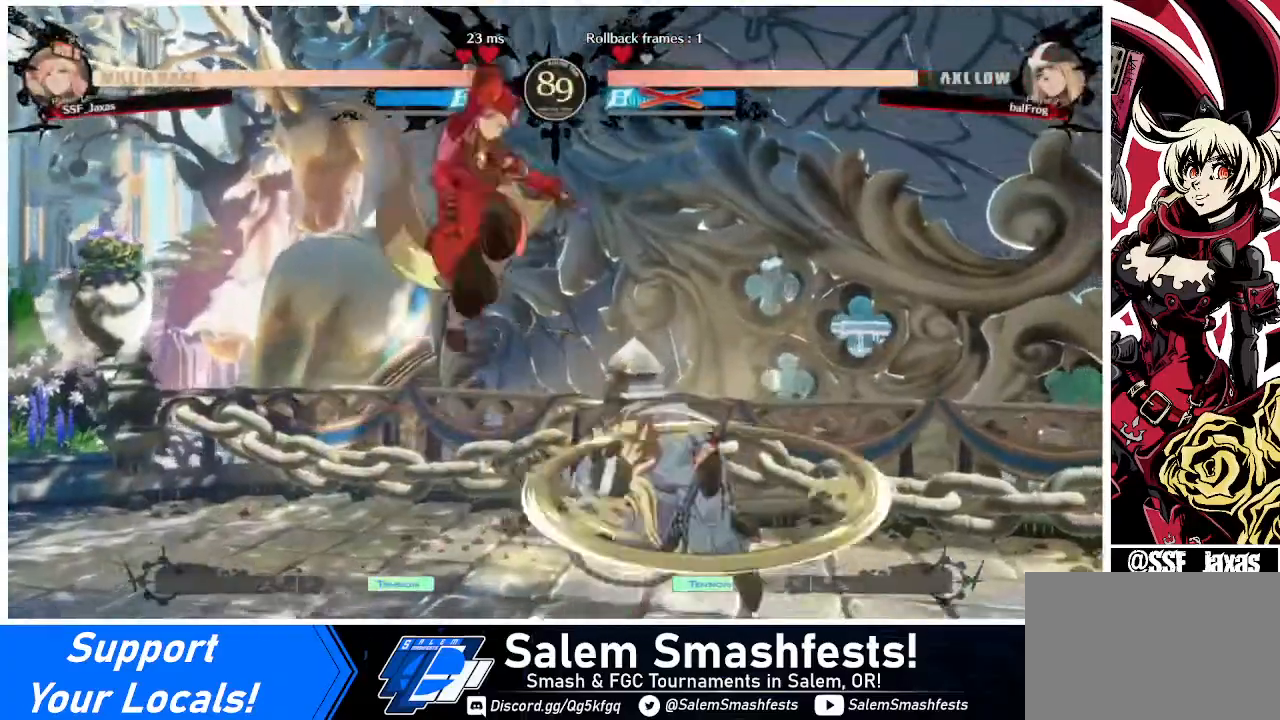
{"buttons": ["DPAD_LEFT"], "events": [[120, "SQUARE", "down"], [320, "SQUARE", "up"]]}
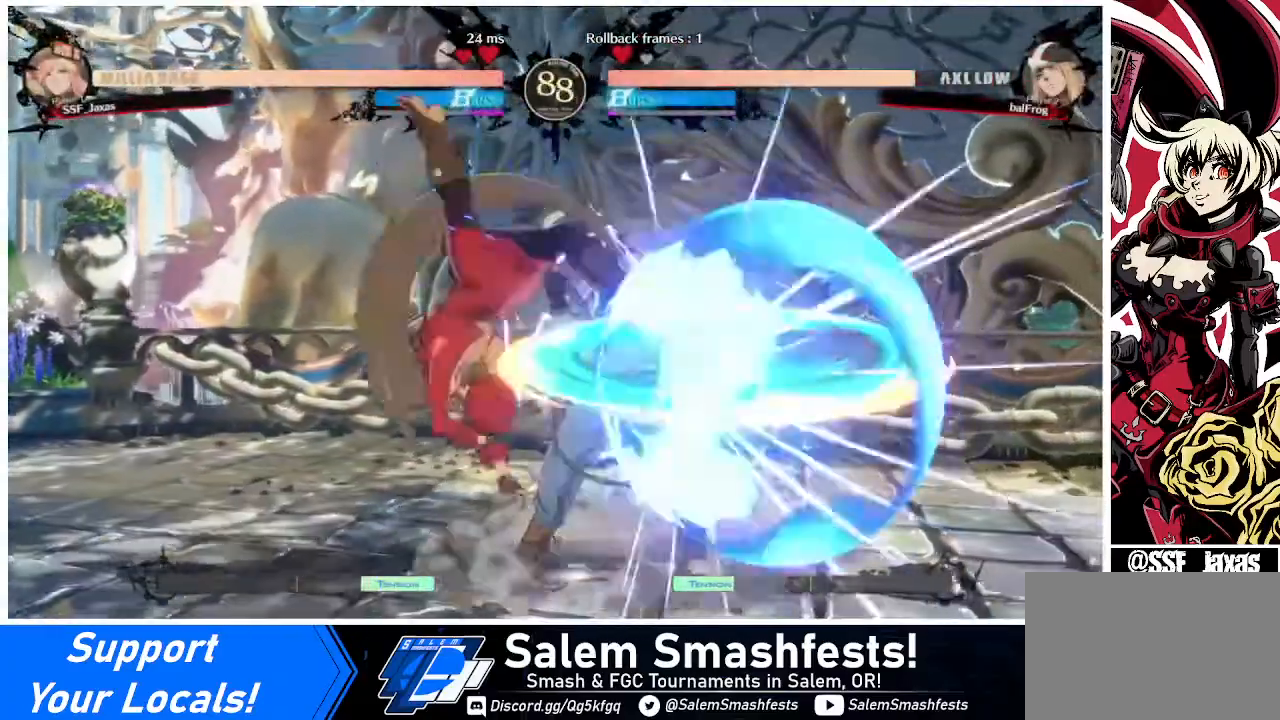
{"buttons": [], "events": [[40, "DPAD_LEFT", "up"], [160, "DPAD_RIGHT", "down"], [280, "TRIANGLE", "down"], [320, "DPAD_RIGHT", "up"], [440, "TRIANGLE", "up"]]}
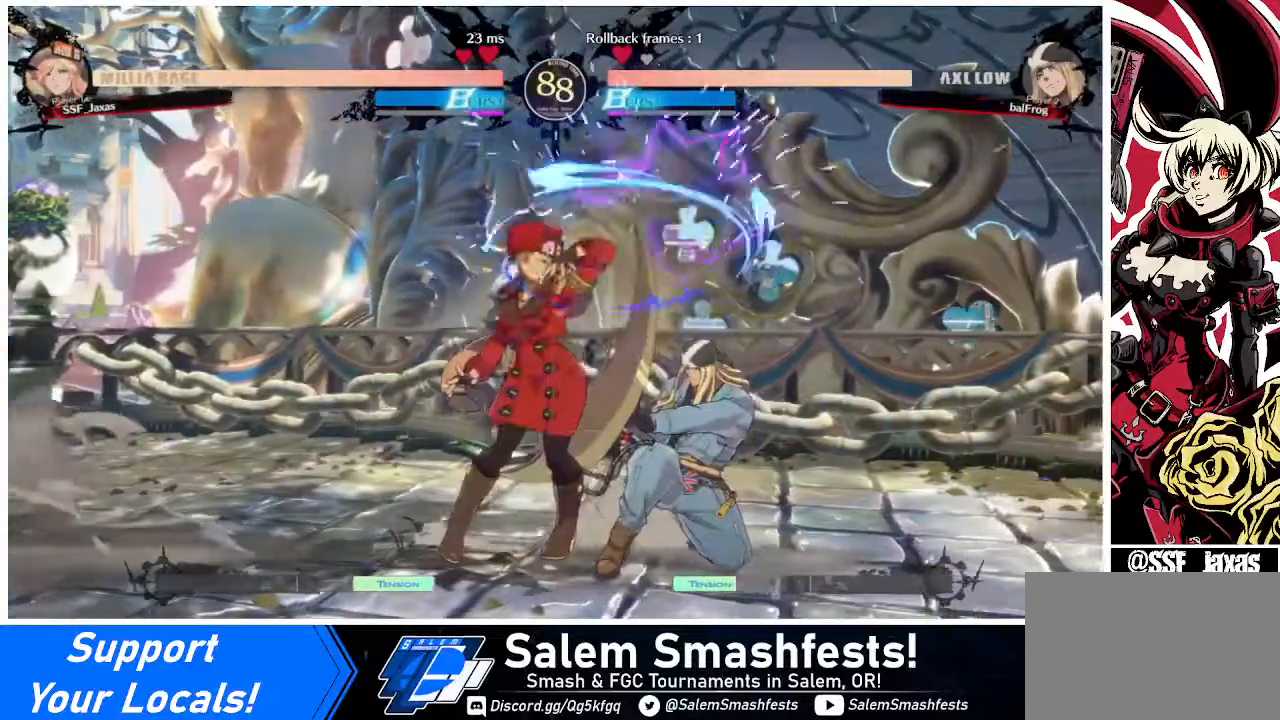
{"buttons": ["TRIANGLE", "DPAD_DOWN"], "events": [[320, "DPAD_DOWN", "down"], [480, "TRIANGLE", "down"]]}
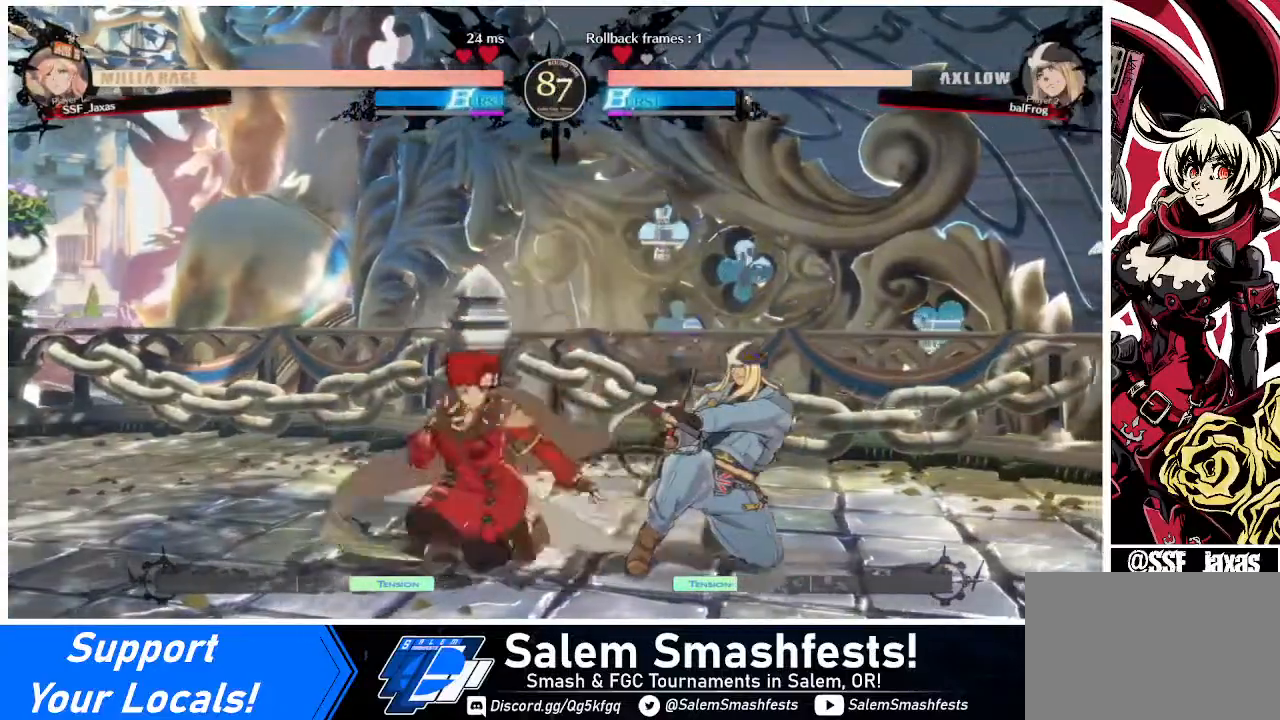
{"buttons": ["R1"], "events": [[160, "DPAD_DOWN", "up"], [160, "TRIANGLE", "up"], [440, "R1", "down"]]}
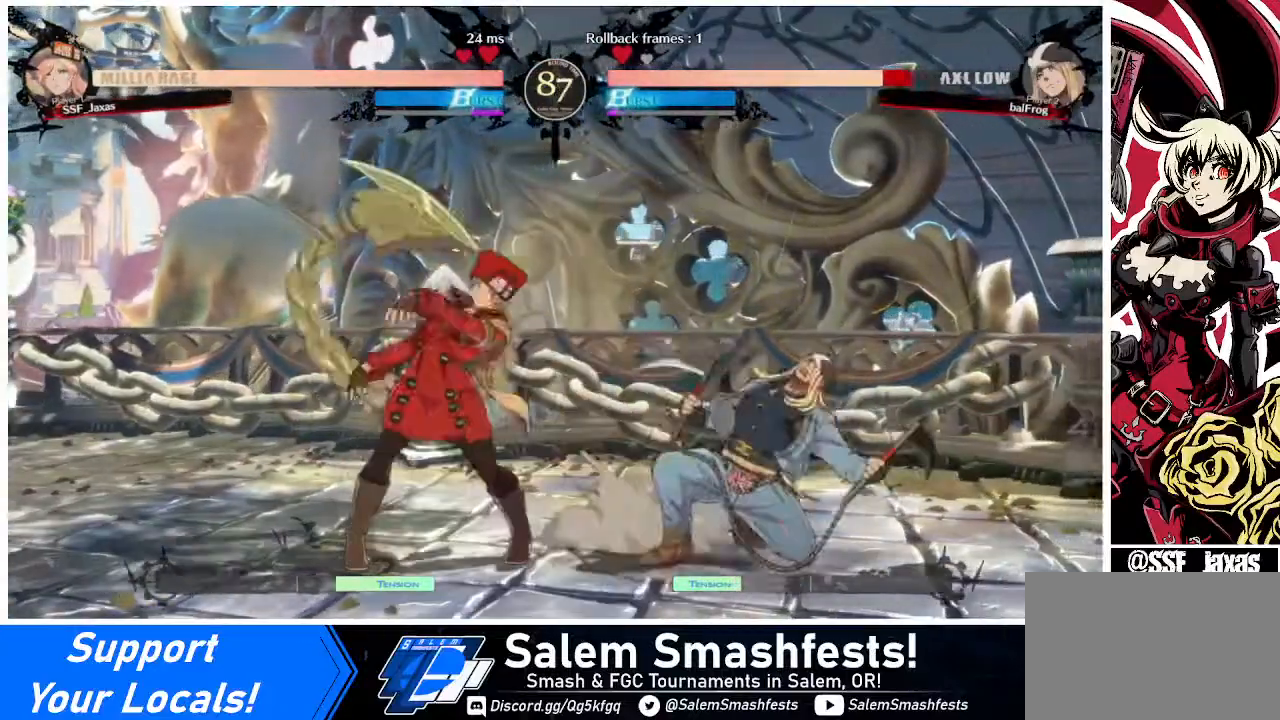
{"buttons": [], "events": [[40, "R1", "up"], [160, "DPAD_DOWN", "down"], [280, "DPAD_RIGHT", "down"], [320, "DPAD_DOWN", "up"], [320, "TRIANGLE", "down"], [400, "DPAD_RIGHT", "up"], [400, "TRIANGLE", "up"]]}
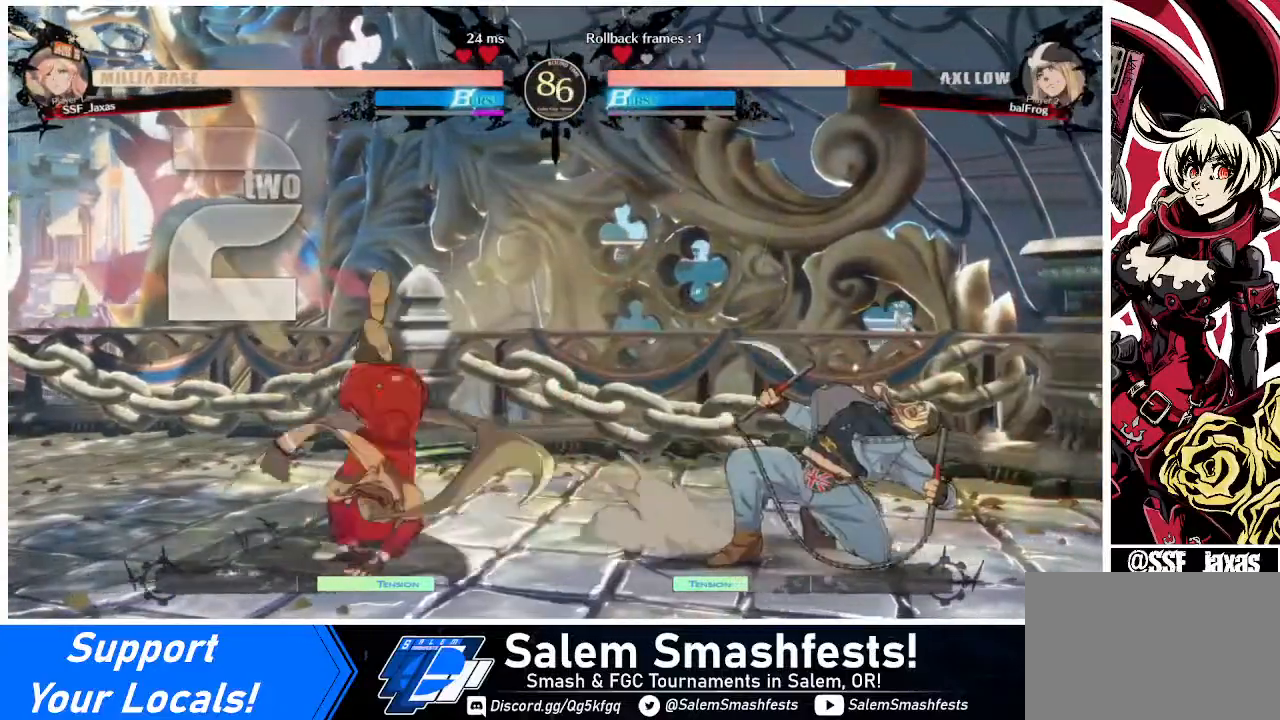
{"buttons": [], "events": []}
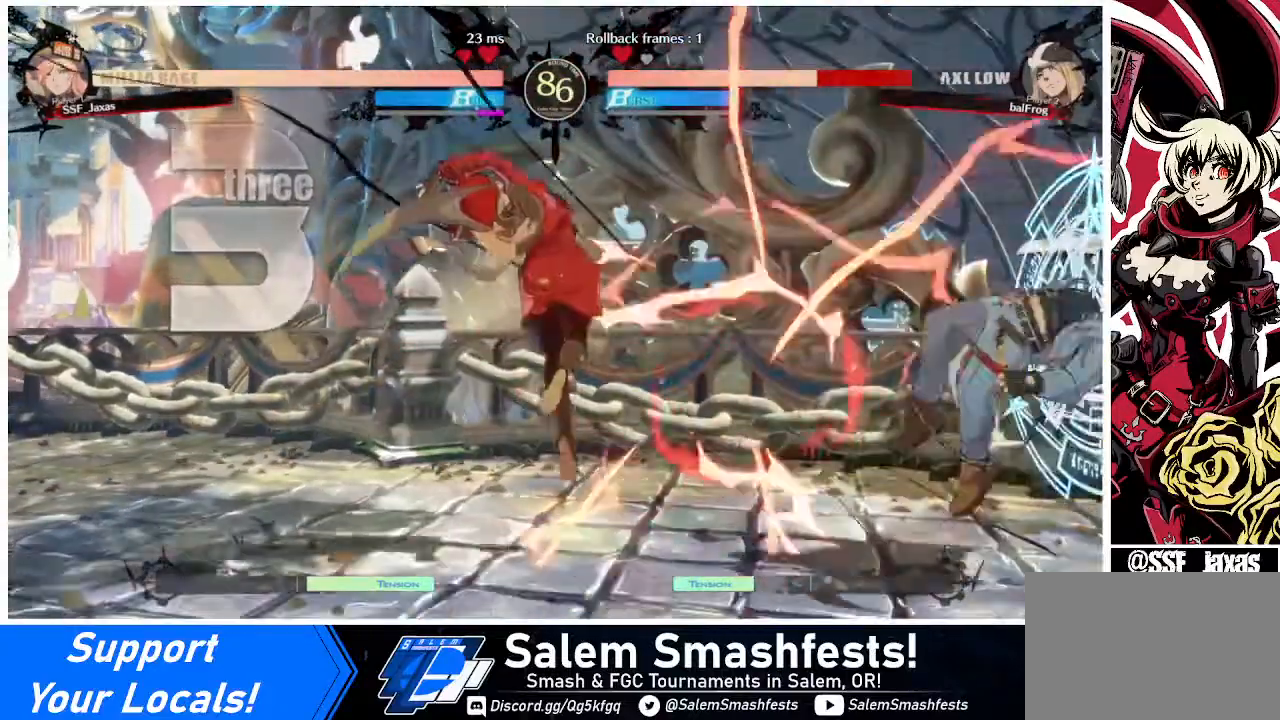
{"buttons": ["DPAD_RIGHT"], "events": [[120, "DPAD_RIGHT", "down"], [200, "DPAD_RIGHT", "up"], [280, "DPAD_RIGHT", "down"]]}
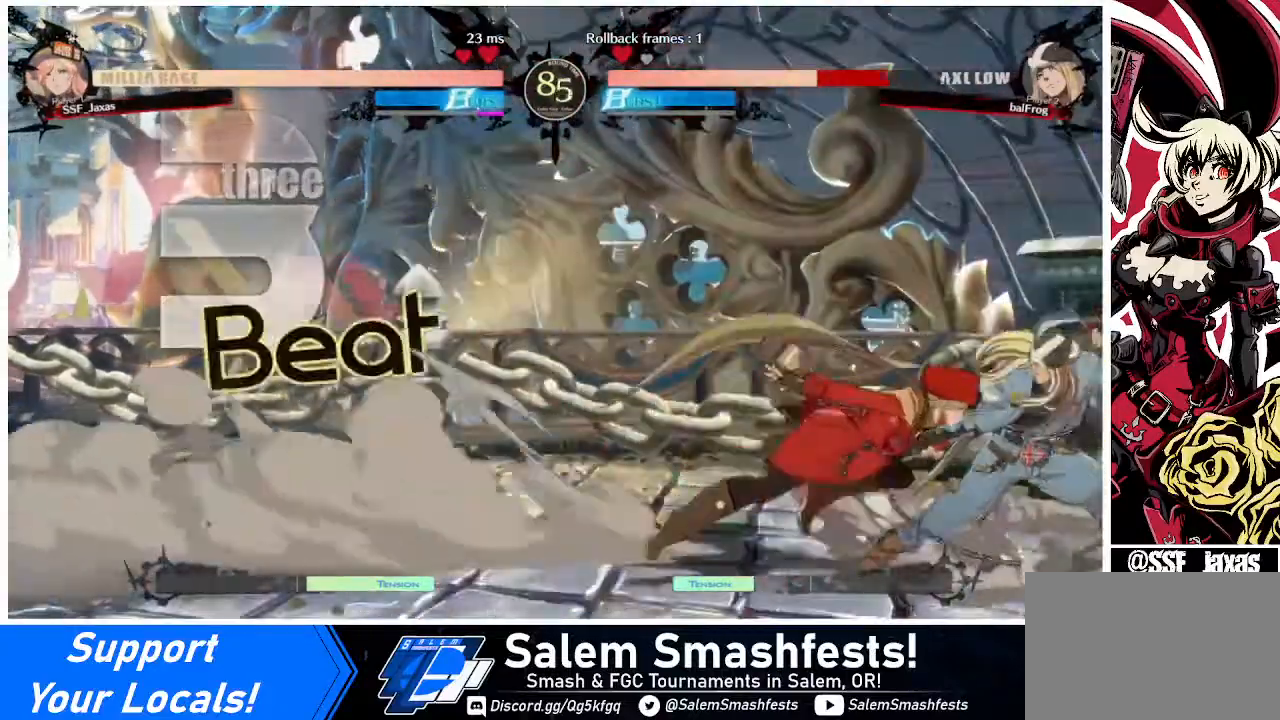
{"buttons": [], "events": [[120, "DPAD_RIGHT", "up"], [160, "SQUARE", "down"], [240, "SQUARE", "up"]]}
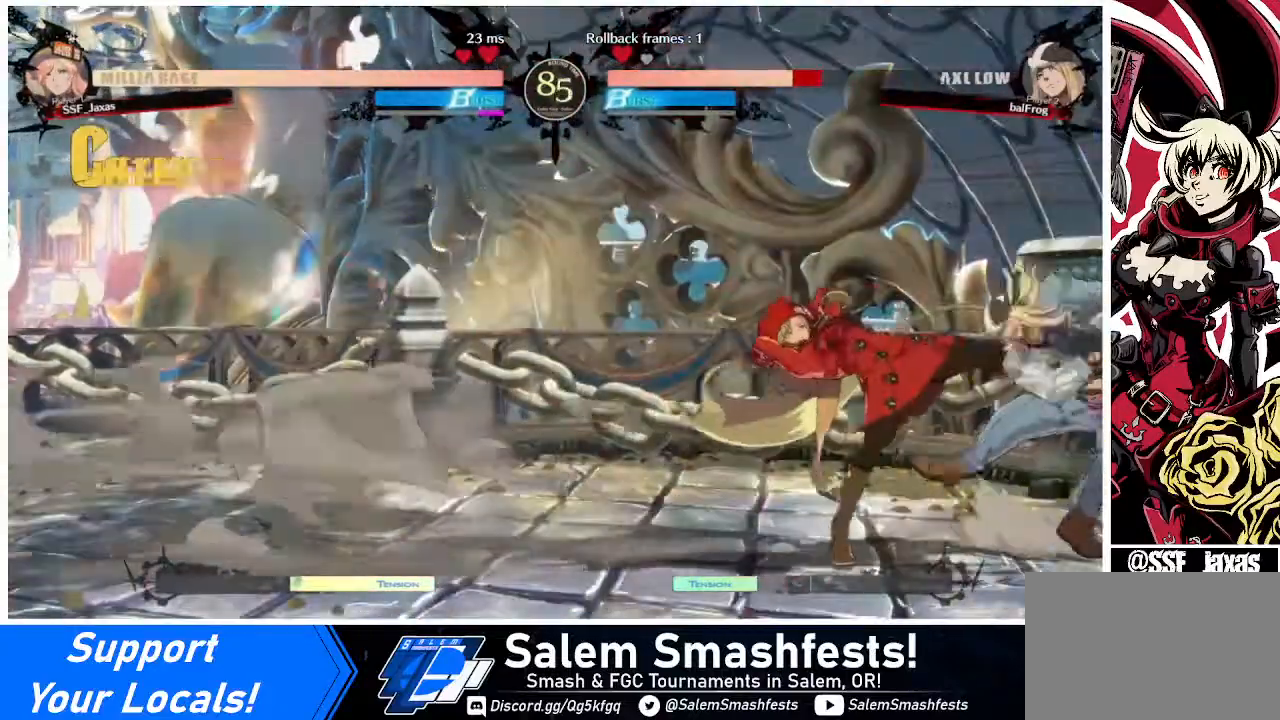
{"buttons": [], "events": [[120, "SQUARE", "down"], [200, "DPAD_DOWN", "down"], [200, "SQUARE", "up"], [320, "R2", "down"], [440, "DPAD_DOWN", "up"], [440, "R2", "up"]]}
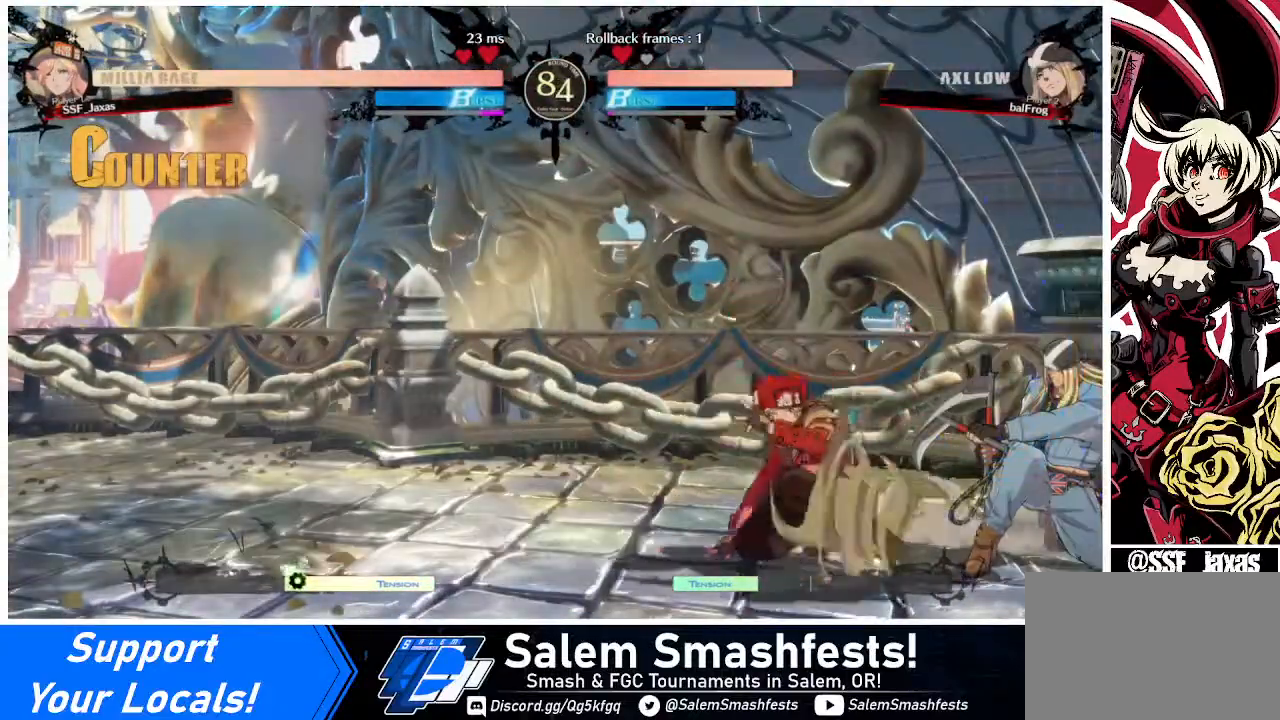
{"buttons": [], "events": []}
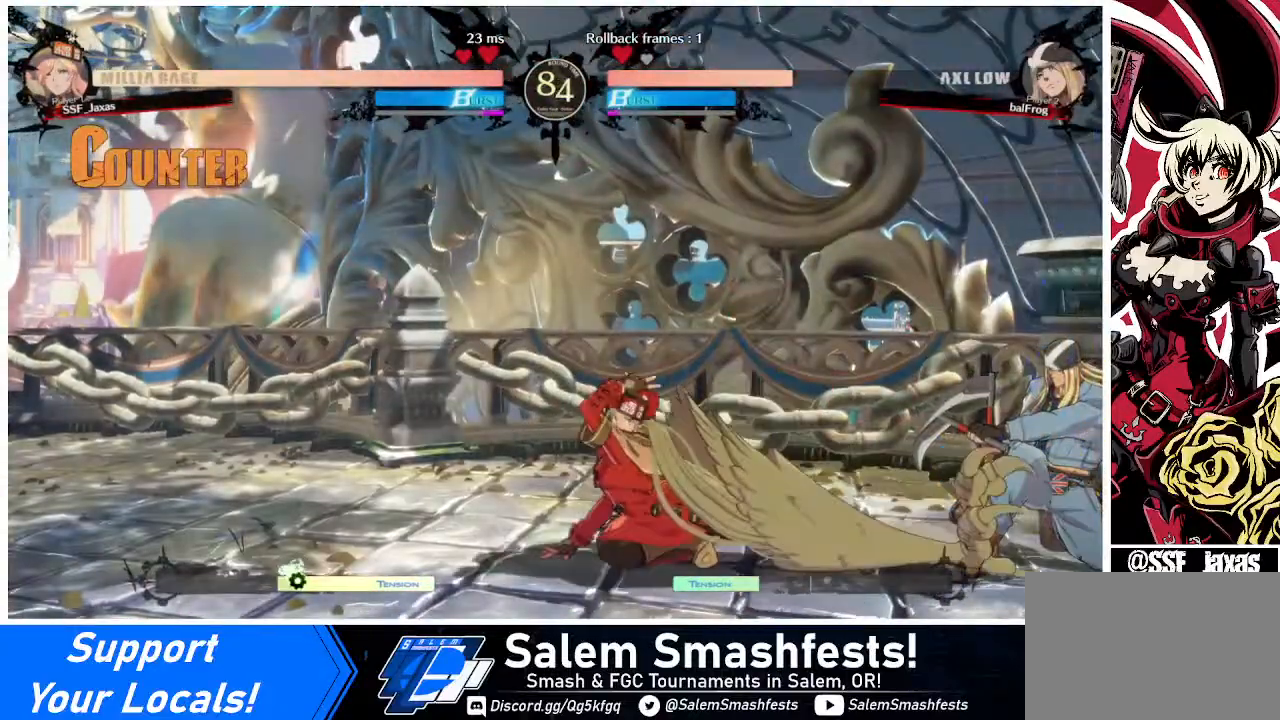
{"buttons": ["DPAD_LEFT"], "events": [[120, "DPAD_RIGHT", "down"], [120, "DPAD_UP", "down"], [240, "DPAD_LEFT", "down"], [240, "DPAD_RIGHT", "up"], [280, "DPAD_UP", "up"]]}
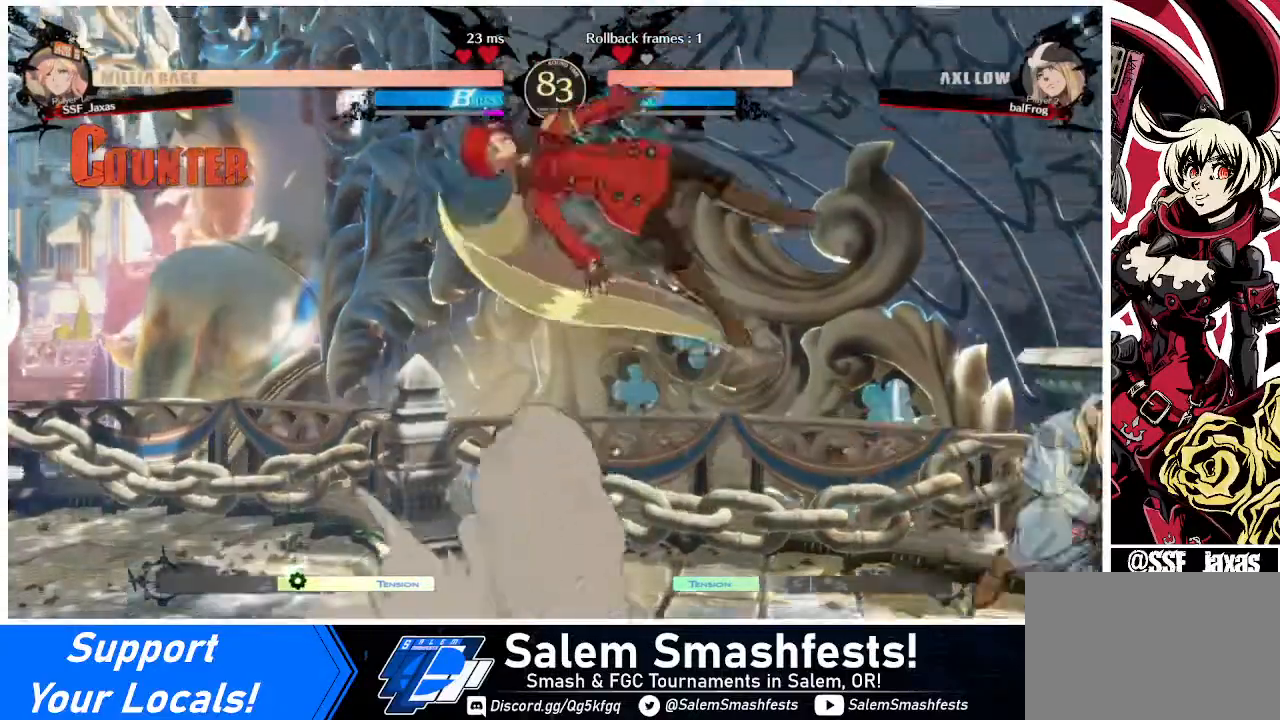
{"buttons": ["DPAD_RIGHT"], "events": [[440, "DPAD_LEFT", "up"], [480, "DPAD_RIGHT", "down"]]}
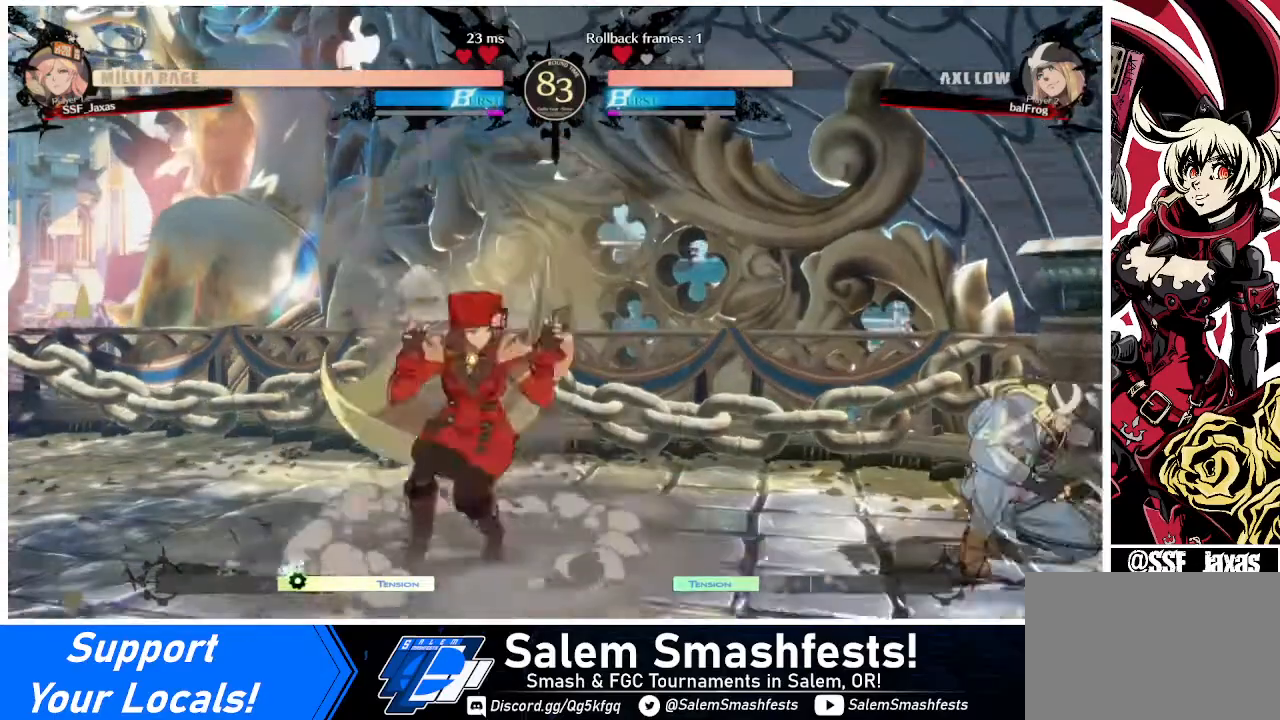
{"buttons": ["DPAD_RIGHT"], "events": [[80, "DPAD_RIGHT", "up"], [120, "DPAD_DOWN", "down"], [120, "DPAD_LEFT", "down"], [280, "DPAD_DOWN", "up"], [480, "DPAD_LEFT", "up"], [480, "DPAD_RIGHT", "down"]]}
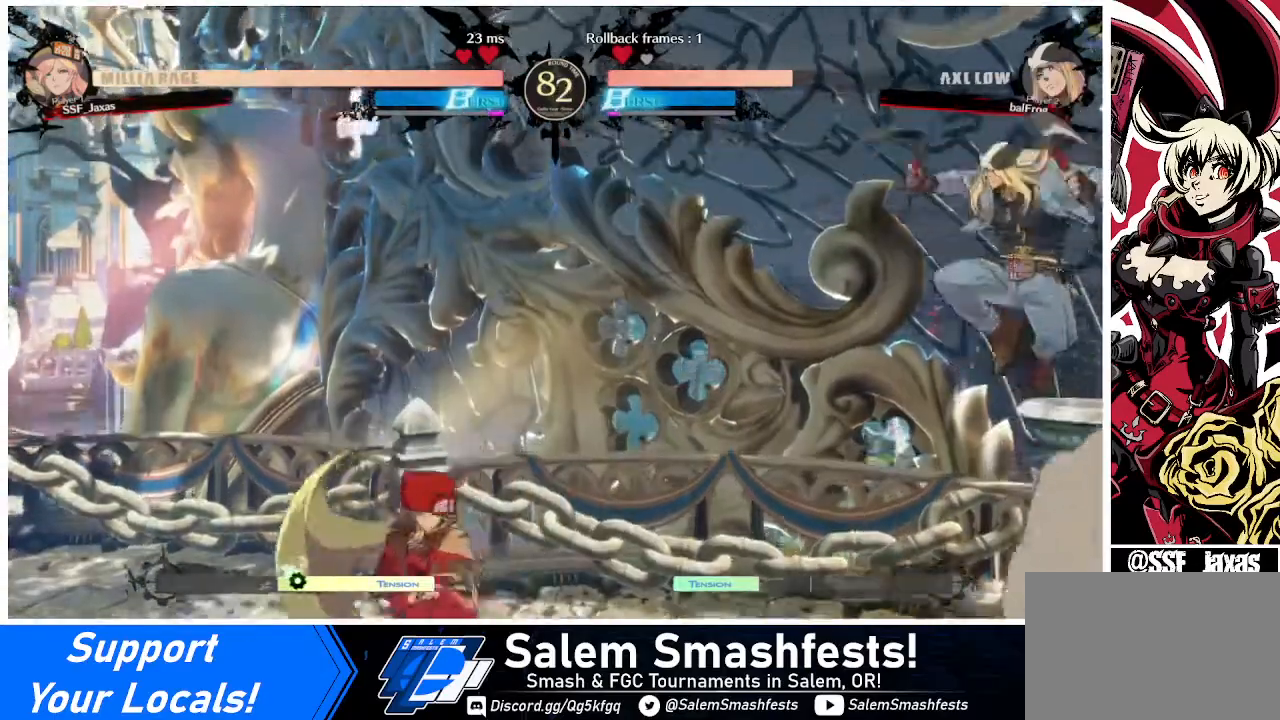
{"buttons": ["DPAD_LEFT"], "events": [[120, "DPAD_LEFT", "down"], [120, "DPAD_RIGHT", "up"]]}
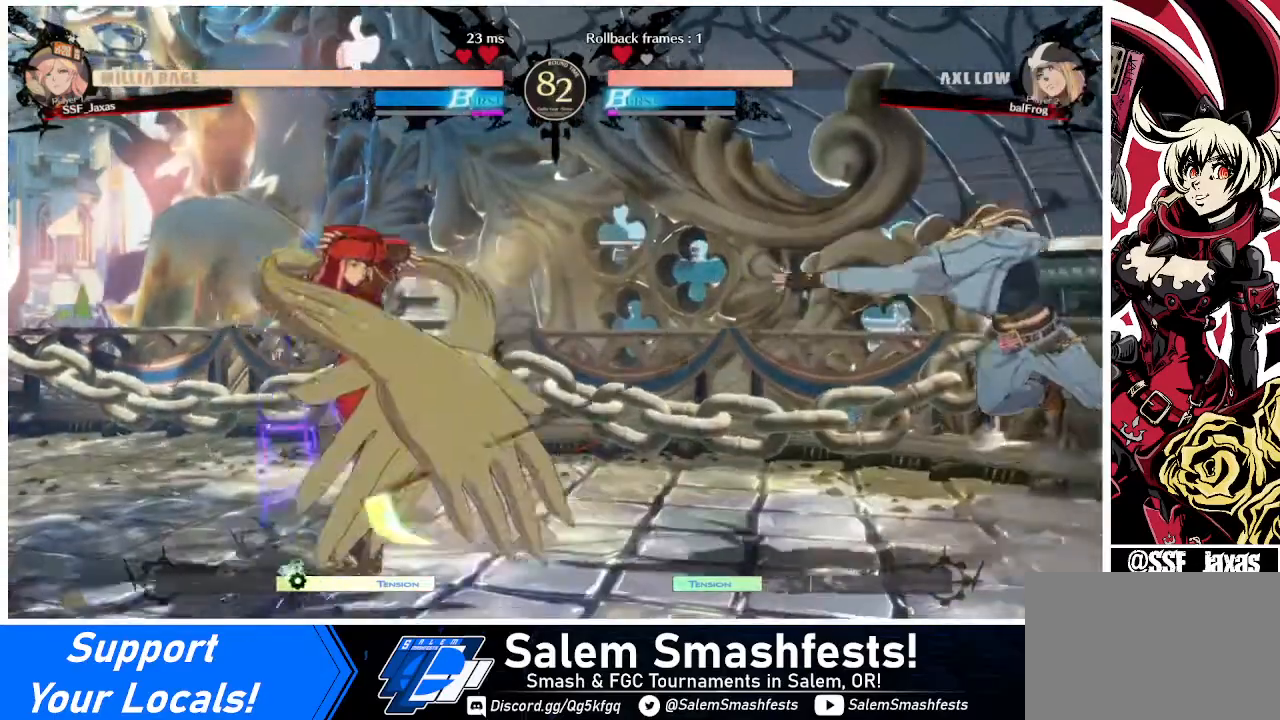
{"buttons": ["DPAD_DOWN", "DPAD_LEFT"], "events": [[40, "DPAD_DOWN", "down"]]}
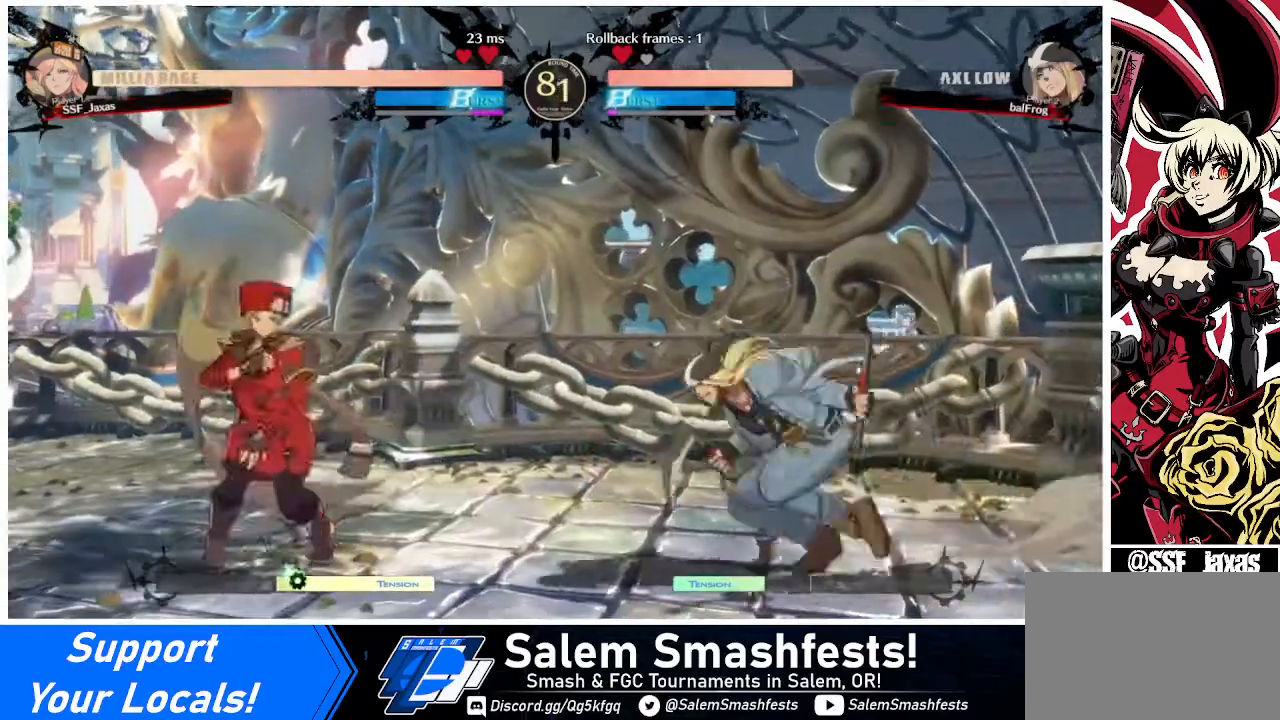
{"buttons": ["DPAD_DOWN", "DPAD_LEFT"], "events": [[240, "SQUARE", "down"], [240, "TRIANGLE", "down"], [400, "SQUARE", "up"], [400, "TRIANGLE", "up"]]}
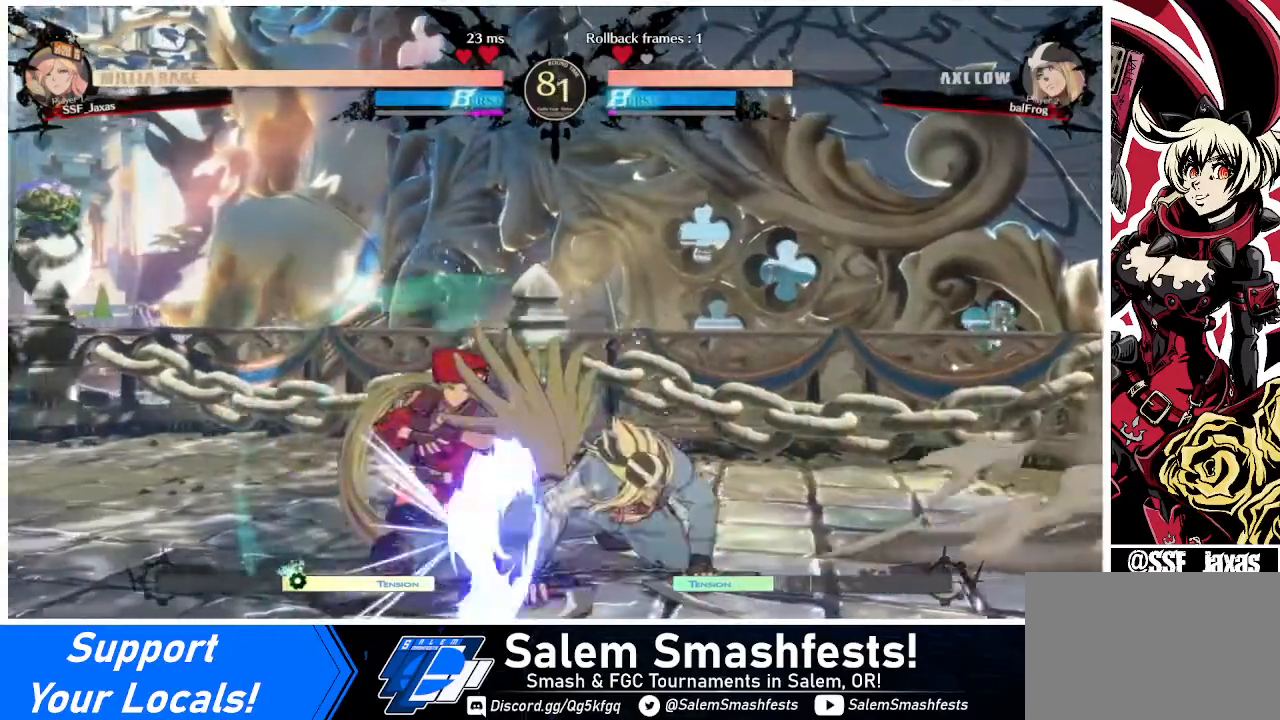
{"buttons": ["SQUARE", "DPAD_DOWN", "DPAD_LEFT"], "events": [[40, "DPAD_DOWN", "up"], [40, "SQUARE", "down"], [120, "SQUARE", "up"], [320, "DPAD_DOWN", "down"], [400, "SQUARE", "down"]]}
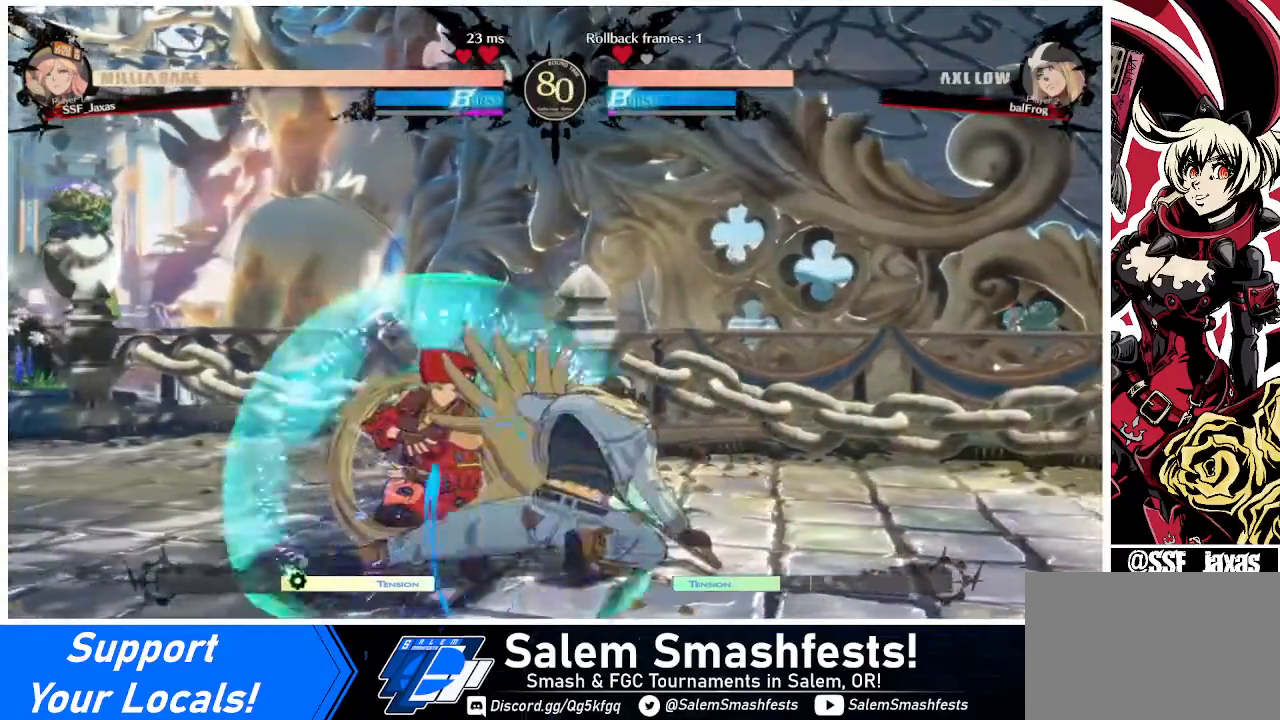
{"buttons": ["DPAD_DOWN", "DPAD_LEFT"], "events": [[80, "SQUARE", "up"], [360, "SQUARE", "down"], [480, "SQUARE", "up"]]}
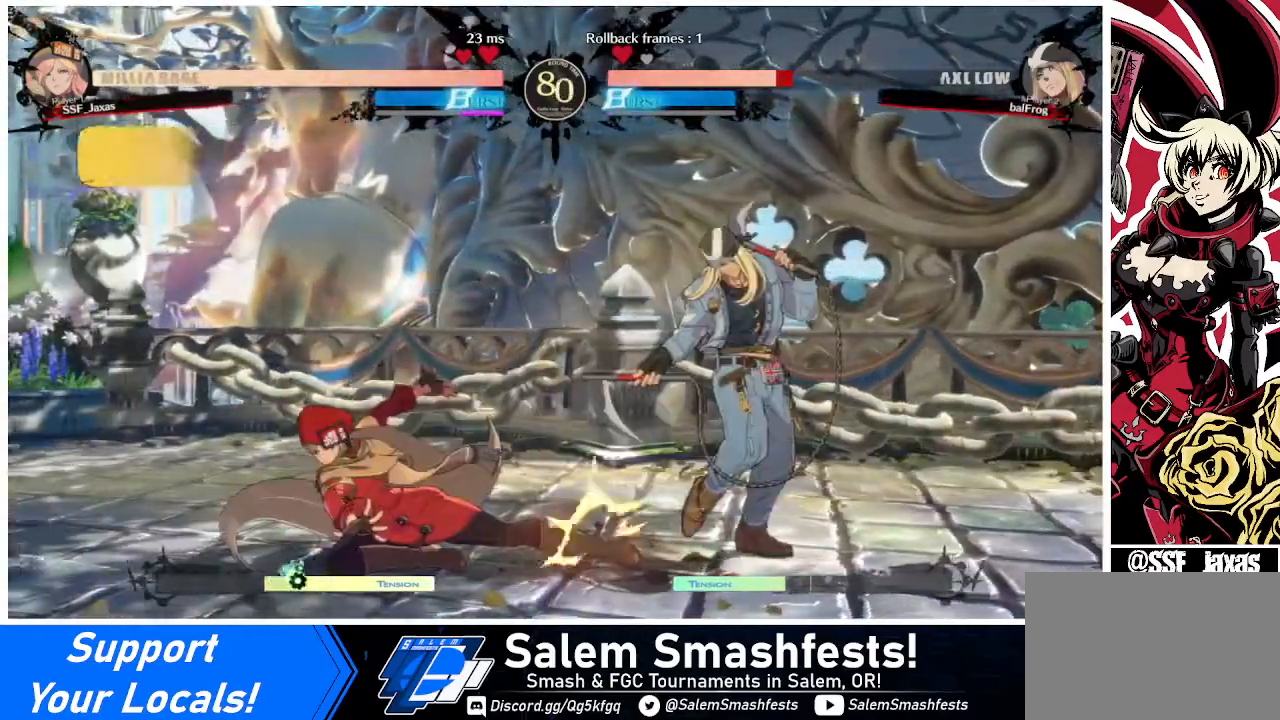
{"buttons": ["R1", "DPAD_RIGHT"], "events": [[80, "R2", "down"], [200, "DPAD_DOWN", "up"], [200, "DPAD_LEFT", "up"], [200, "R2", "up"], [280, "DPAD_DOWN", "down"], [320, "DPAD_RIGHT", "down"], [440, "DPAD_DOWN", "up"], [480, "R1", "down"]]}
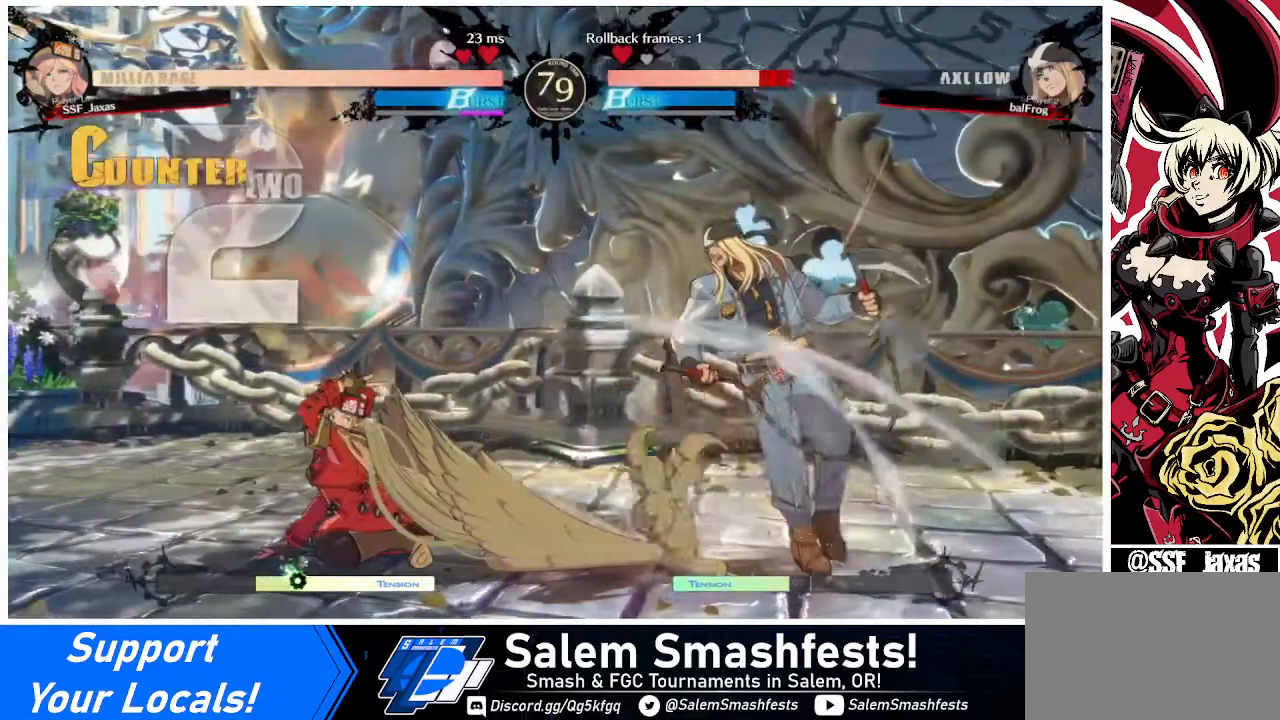
{"buttons": [], "events": [[40, "DPAD_RIGHT", "up"], [80, "R1", "up"]]}
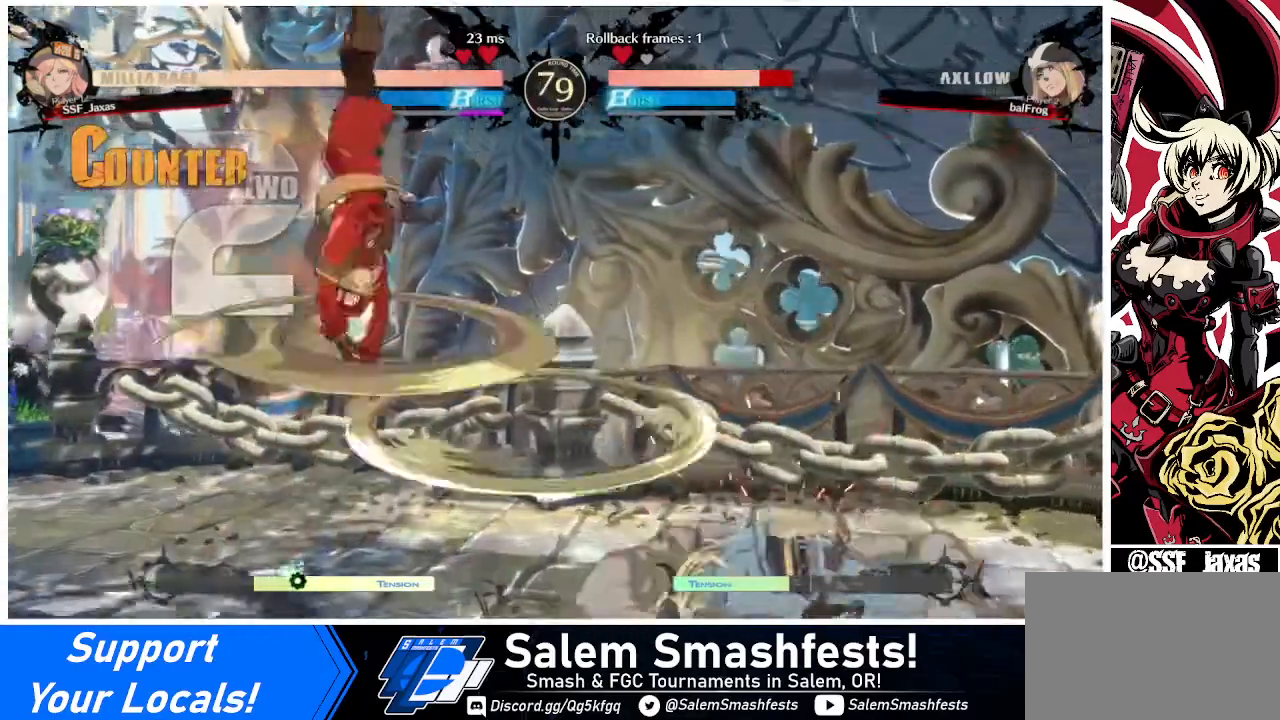
{"buttons": [], "events": []}
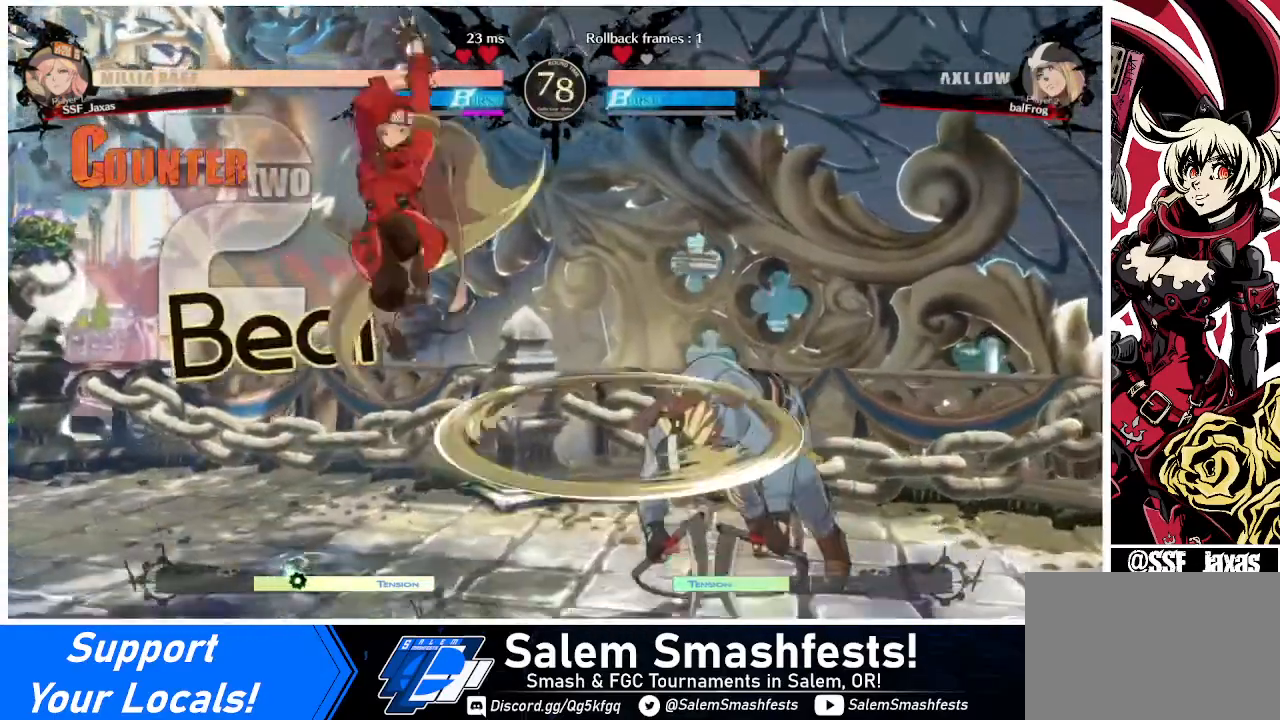
{"buttons": [], "events": [[40, "DPAD_DOWN", "down"], [240, "SQUARE", "down"], [360, "SQUARE", "up"], [400, "DPAD_DOWN", "up"]]}
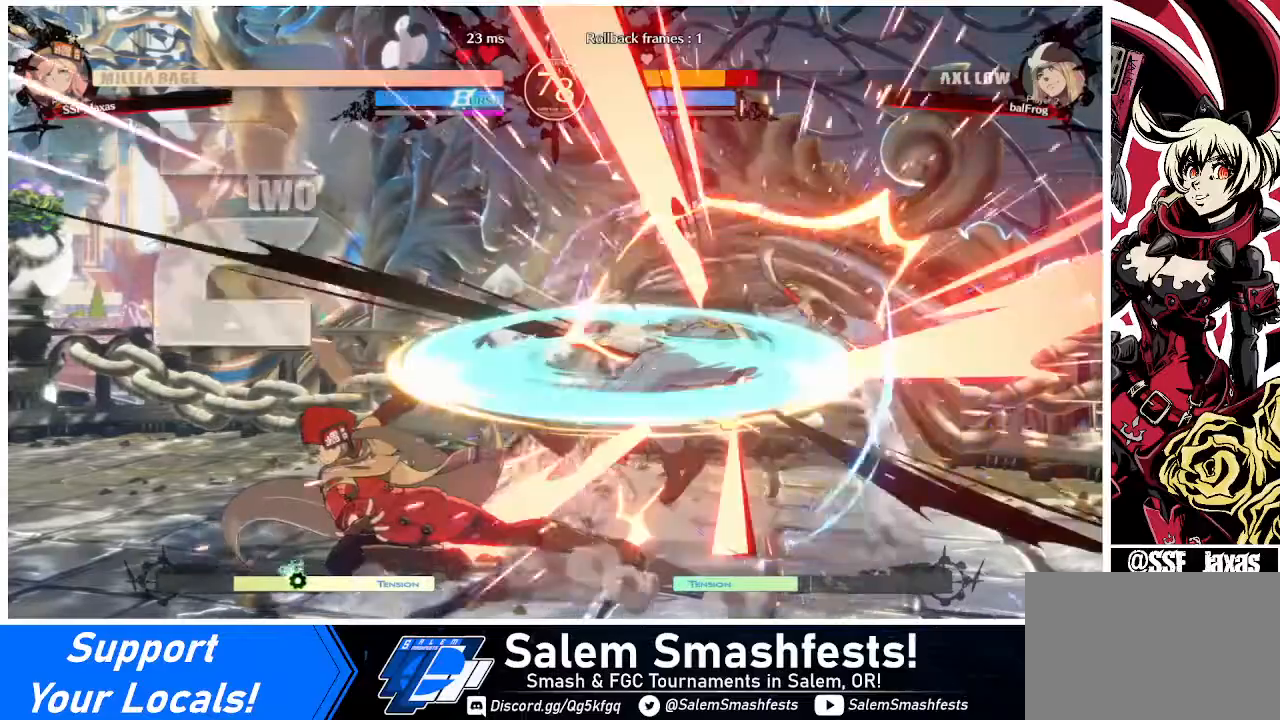
{"buttons": ["TRIANGLE"], "events": [[120, "DPAD_RIGHT", "down"], [440, "DPAD_RIGHT", "up"], [440, "TRIANGLE", "down"]]}